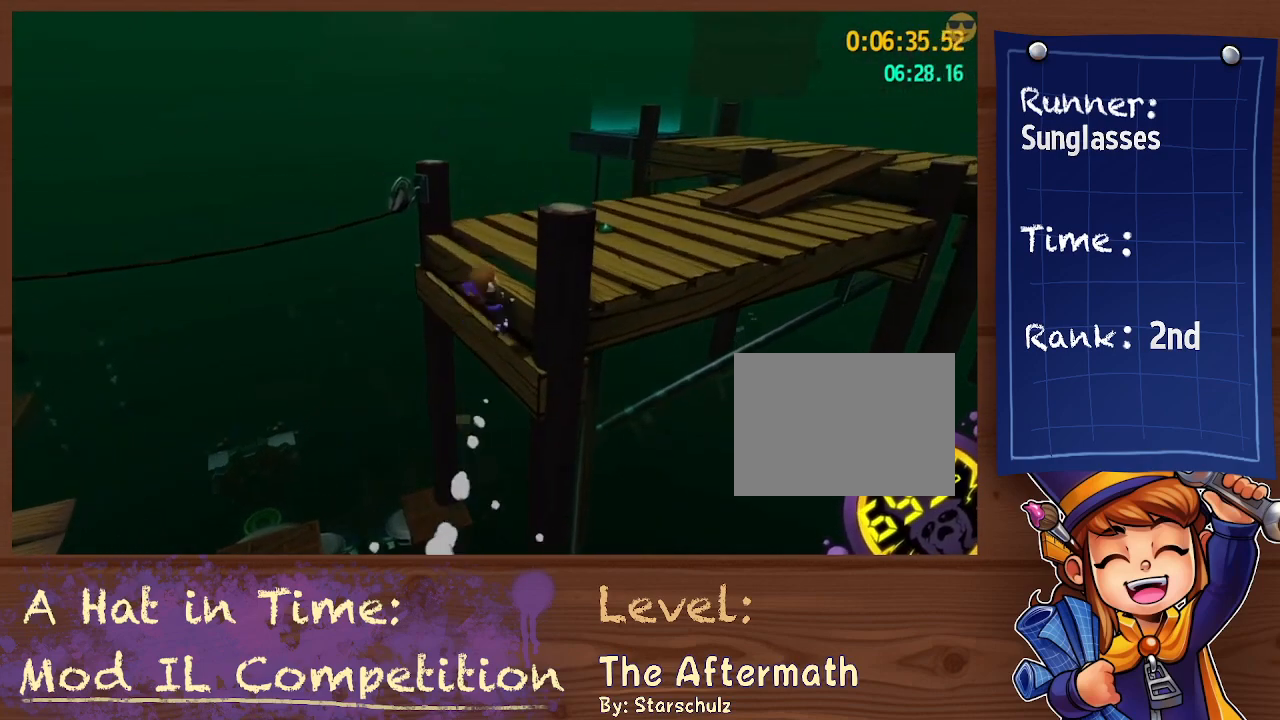
Gameplay with a controller (Xbox layout); each line is a JSON object with the inputs held at the frame after it. "events" lists button and stick changes between this image and that frame as [ms after this image, input, new state], when the widget could be followed in between. Not read: HOME L3 R3 SELECT START.
{"buttons": ["L2"], "left_stick": "up", "right_stick": "right", "events": [[133, "A", "up"], [267, "left_stick", "up"], [267, "right_stick", "right"]]}
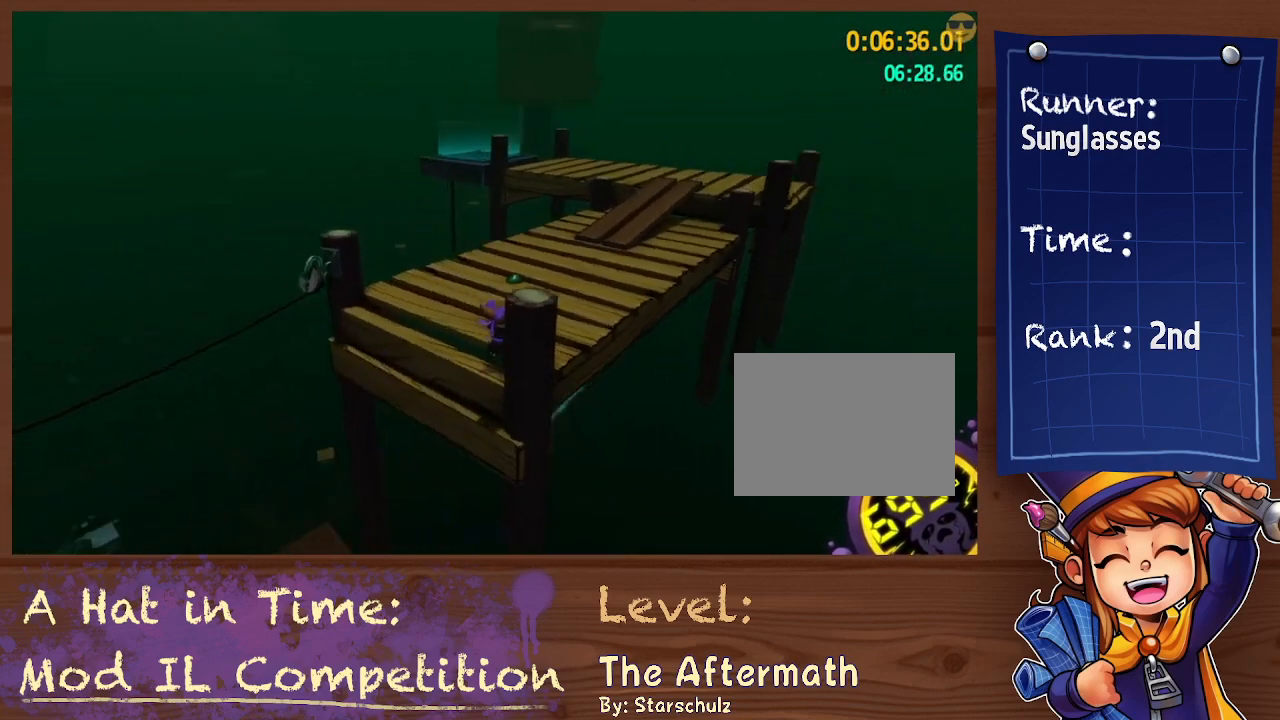
{"buttons": ["L2"], "left_stick": "up-right", "right_stick": "center", "events": [[67, "left_stick", "up-right"], [133, "right_stick", "center"], [200, "R2", "down"], [333, "R2", "up"]]}
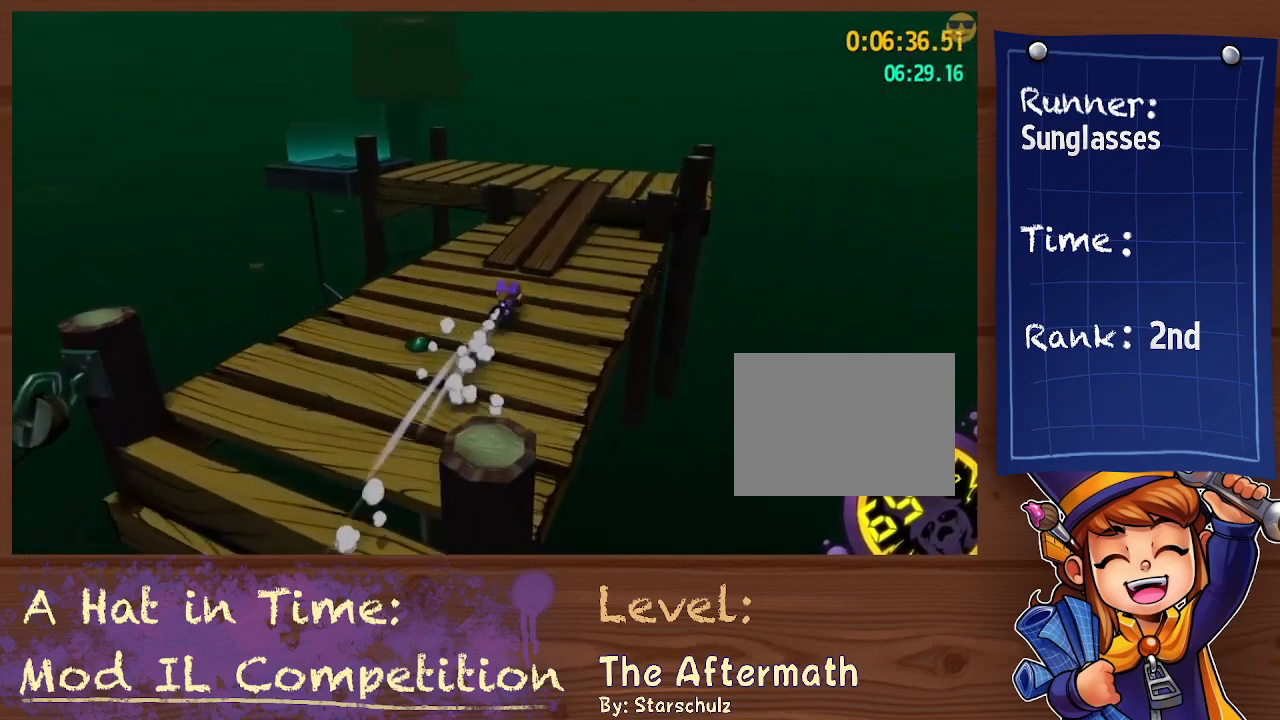
{"buttons": ["L2"], "left_stick": "up-right", "right_stick": "left", "events": [[133, "R2", "down"], [233, "R2", "up"], [367, "right_stick", "left"]]}
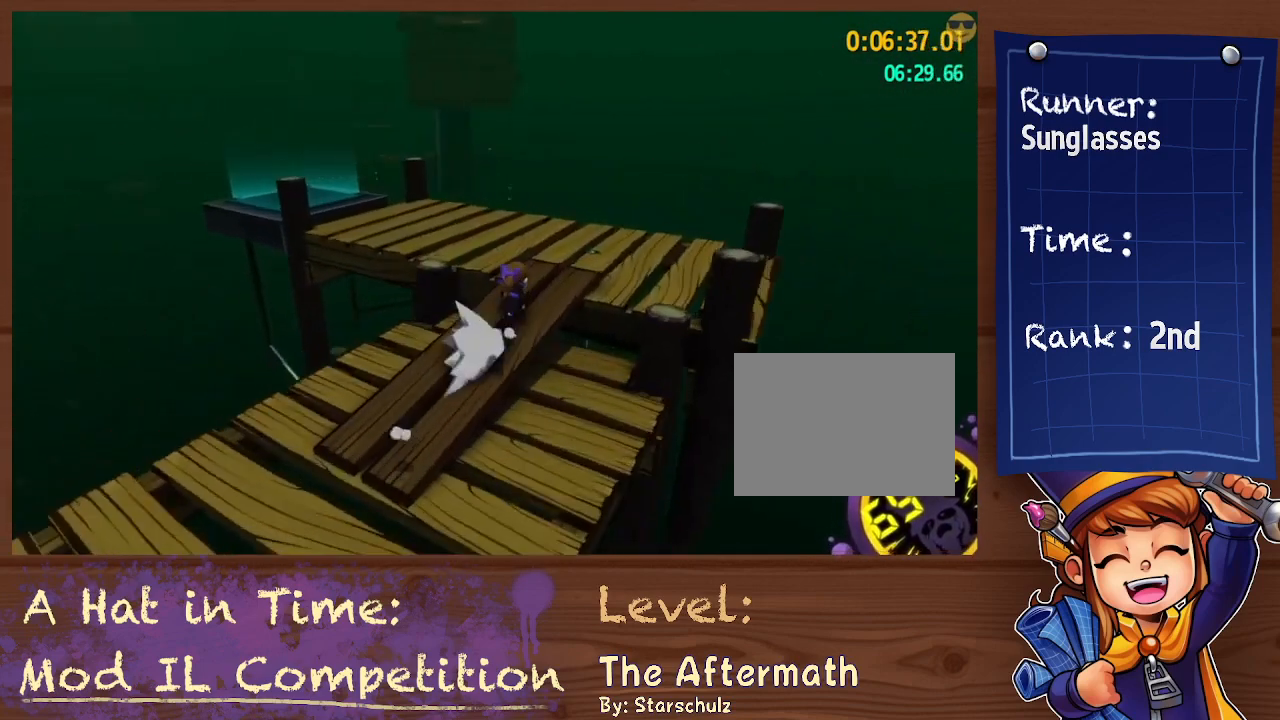
{"buttons": ["L2"], "left_stick": "up", "right_stick": "center", "events": [[333, "left_stick", "up"], [400, "right_stick", "center"]]}
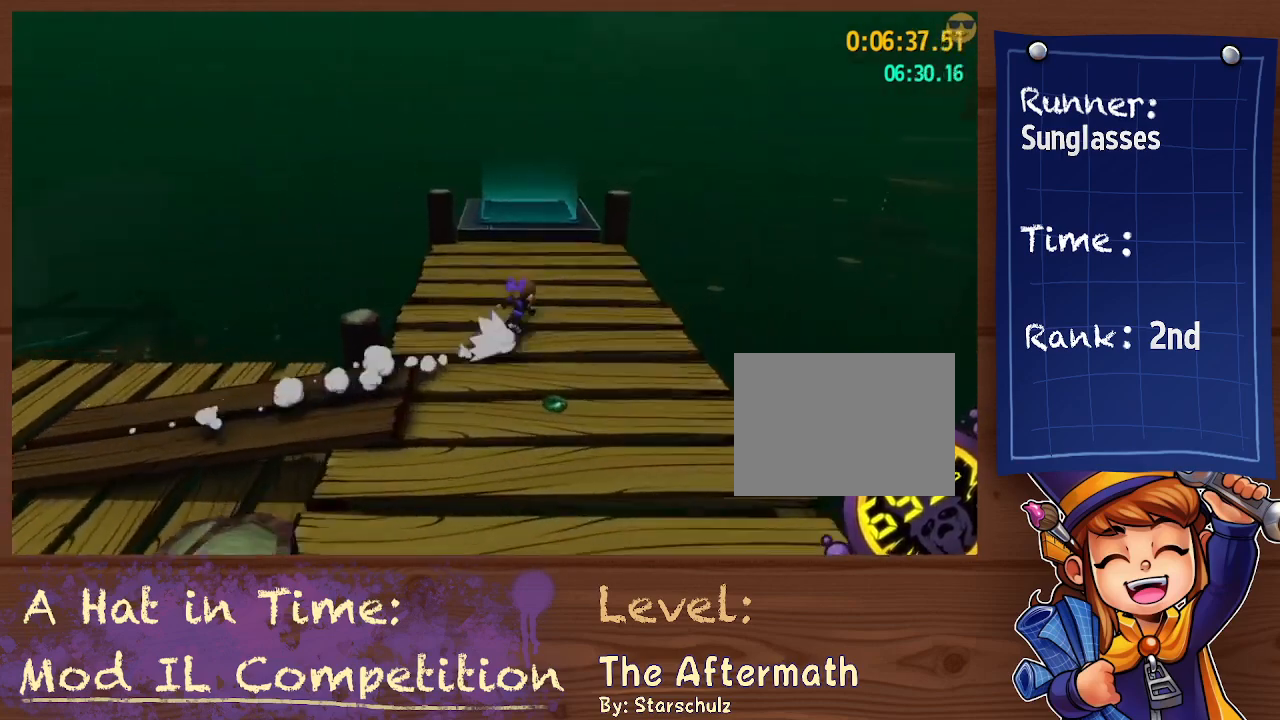
{"buttons": ["L2"], "left_stick": "up-left", "right_stick": "center", "events": [[67, "A", "down"], [133, "A", "up"], [333, "left_stick", "up-left"]]}
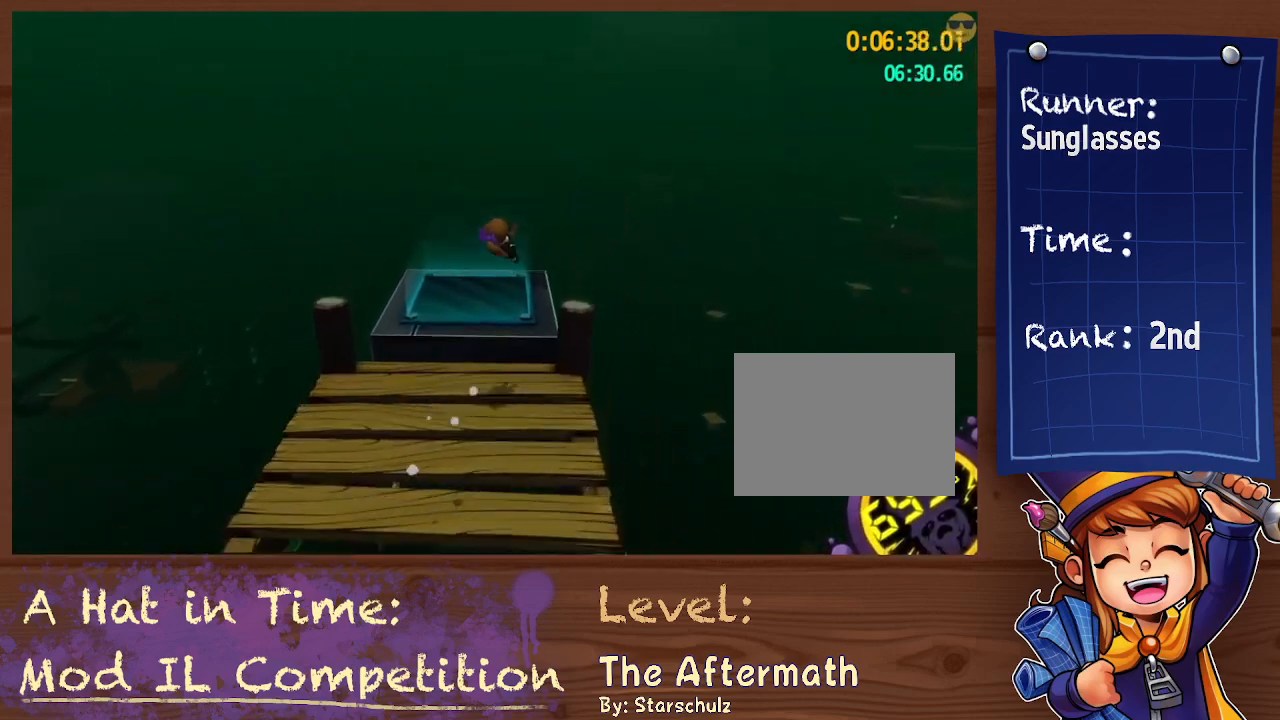
{"buttons": ["L2"], "left_stick": "up", "right_stick": "center", "events": [[267, "right_stick", "left"], [333, "right_stick", "center"], [467, "left_stick", "up"]]}
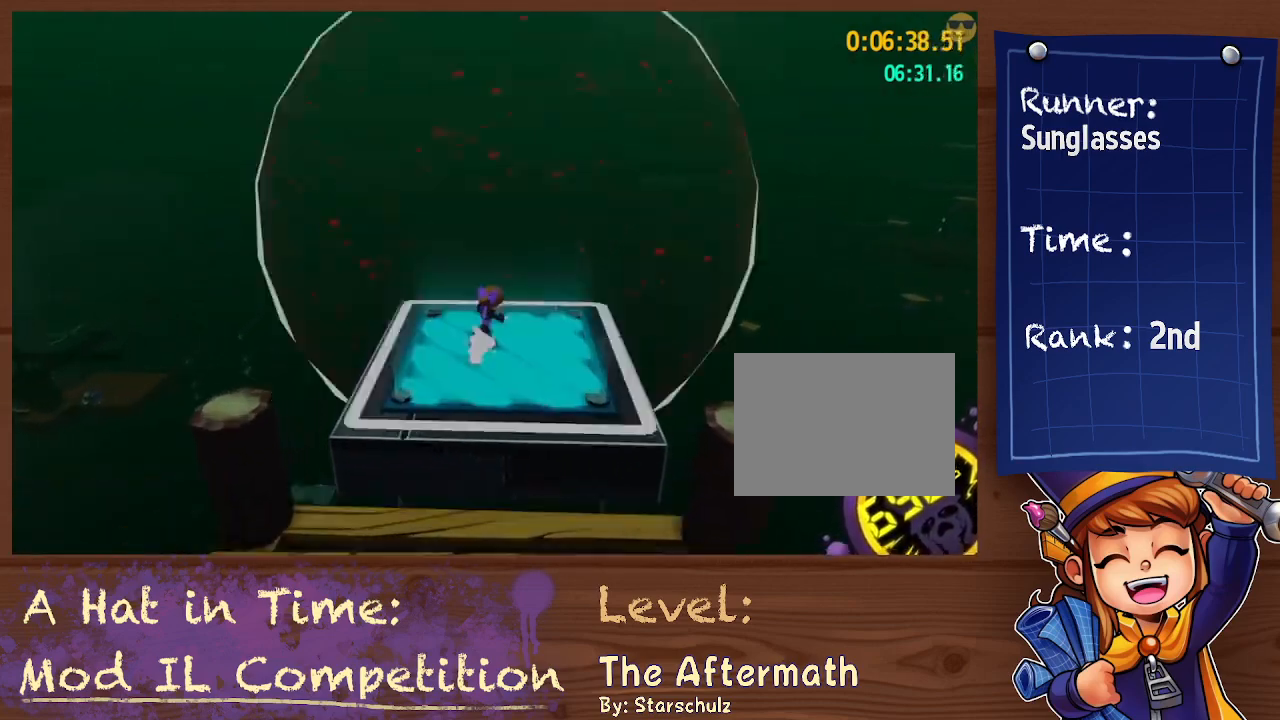
{"buttons": ["L2"], "left_stick": "up", "right_stick": "center", "events": [[100, "A", "down"], [167, "A", "up"]]}
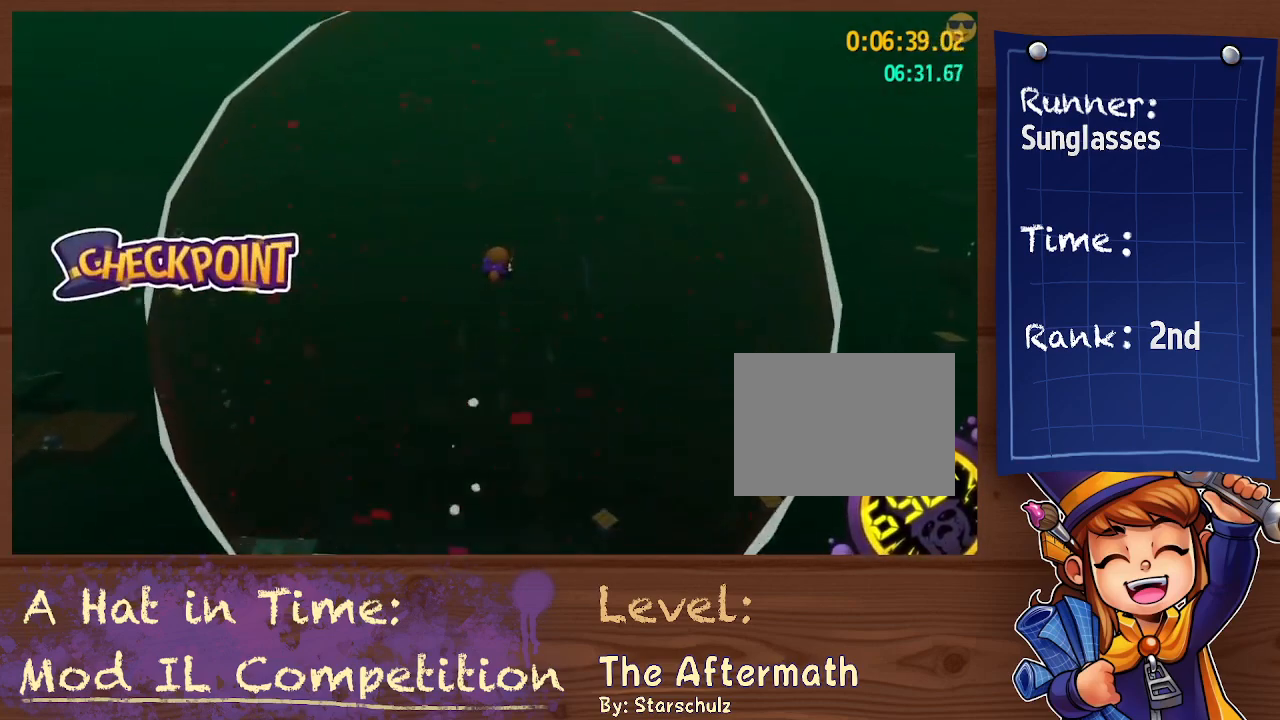
{"buttons": ["L2"], "left_stick": "down-left", "right_stick": "center", "events": [[133, "left_stick", "up-left"], [233, "R2", "down"], [300, "R2", "up"], [367, "R2", "down"], [433, "left_stick", "down-left"], [500, "R2", "up"]]}
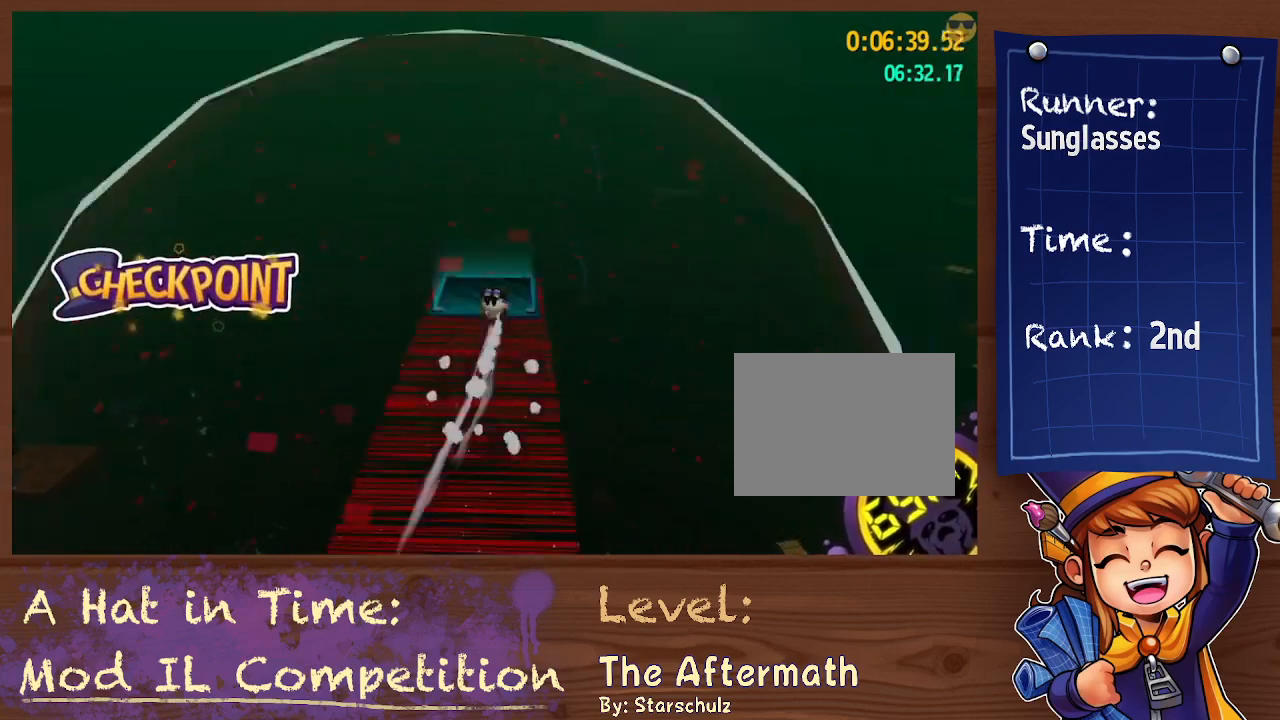
{"buttons": ["L2"], "left_stick": "up", "right_stick": "center", "events": [[33, "left_stick", "down"], [100, "L2", "up"], [133, "left_stick", "center"], [333, "left_stick", "up"], [367, "L2", "down"]]}
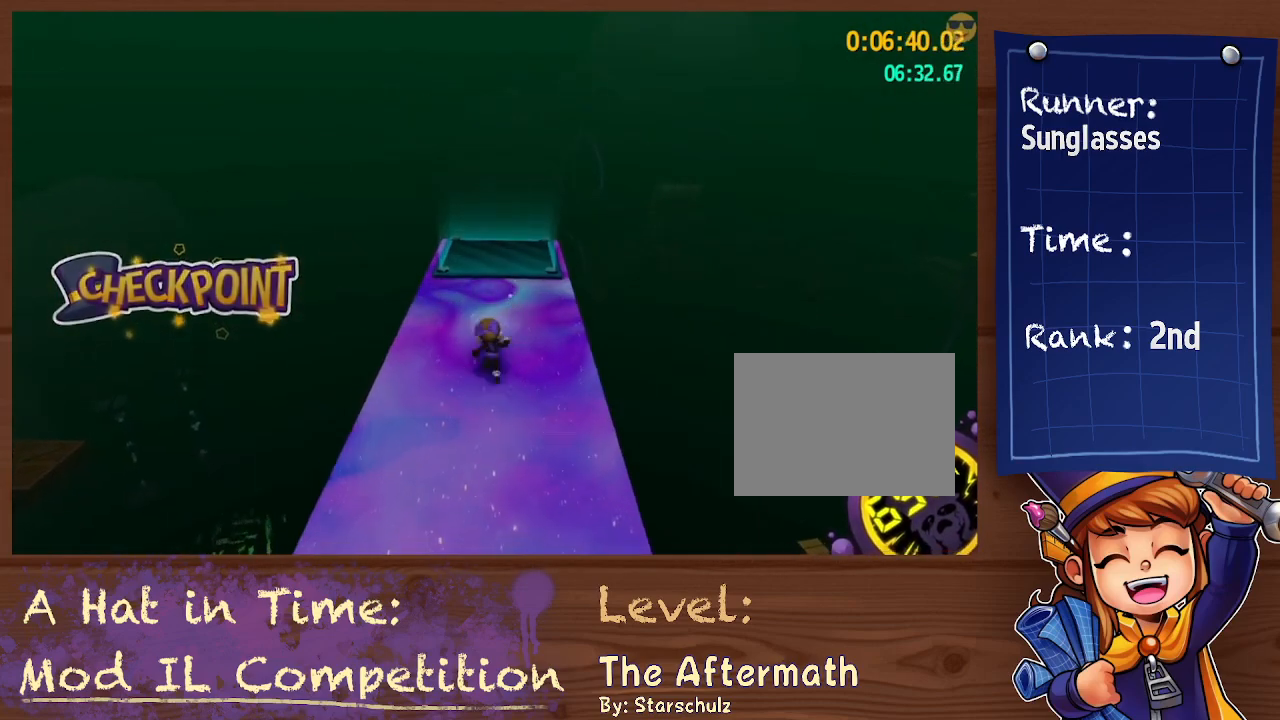
{"buttons": ["L2"], "left_stick": "up", "right_stick": "center", "events": []}
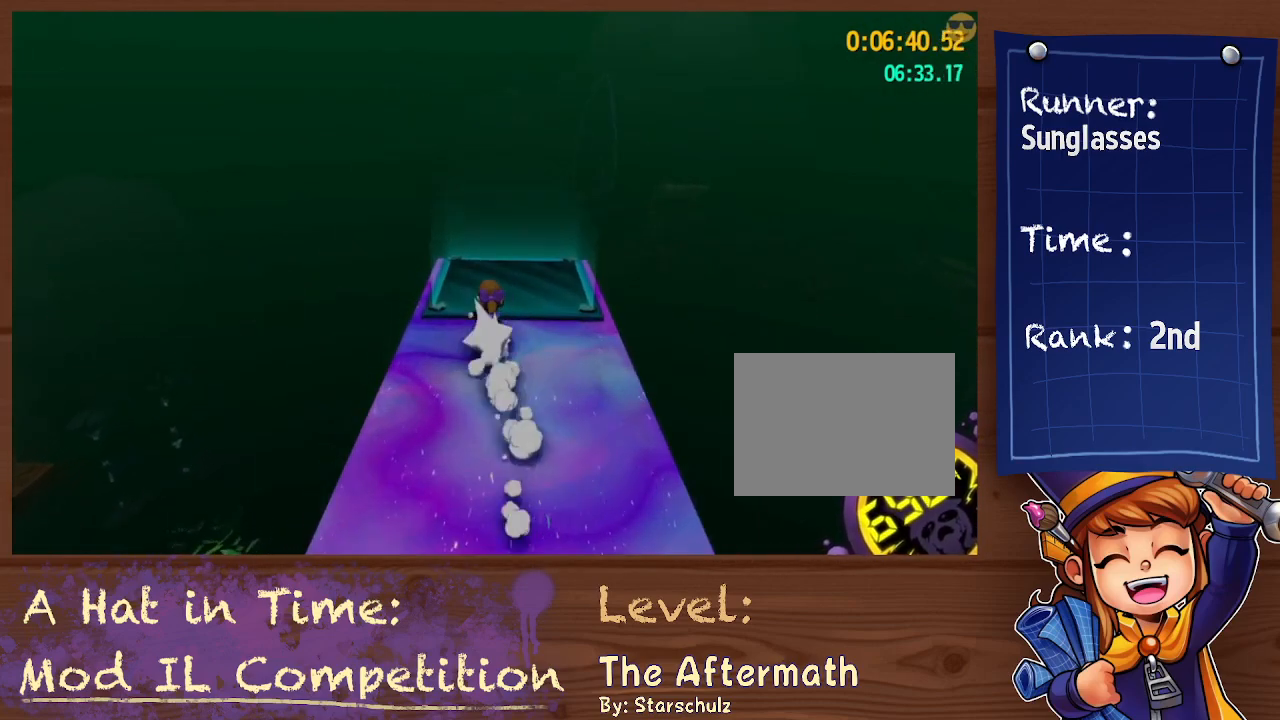
{"buttons": ["A"], "left_stick": "up", "right_stick": "center", "events": [[100, "right_stick", "left"], [133, "L2", "up"], [233, "right_stick", "center"], [467, "A", "down"]]}
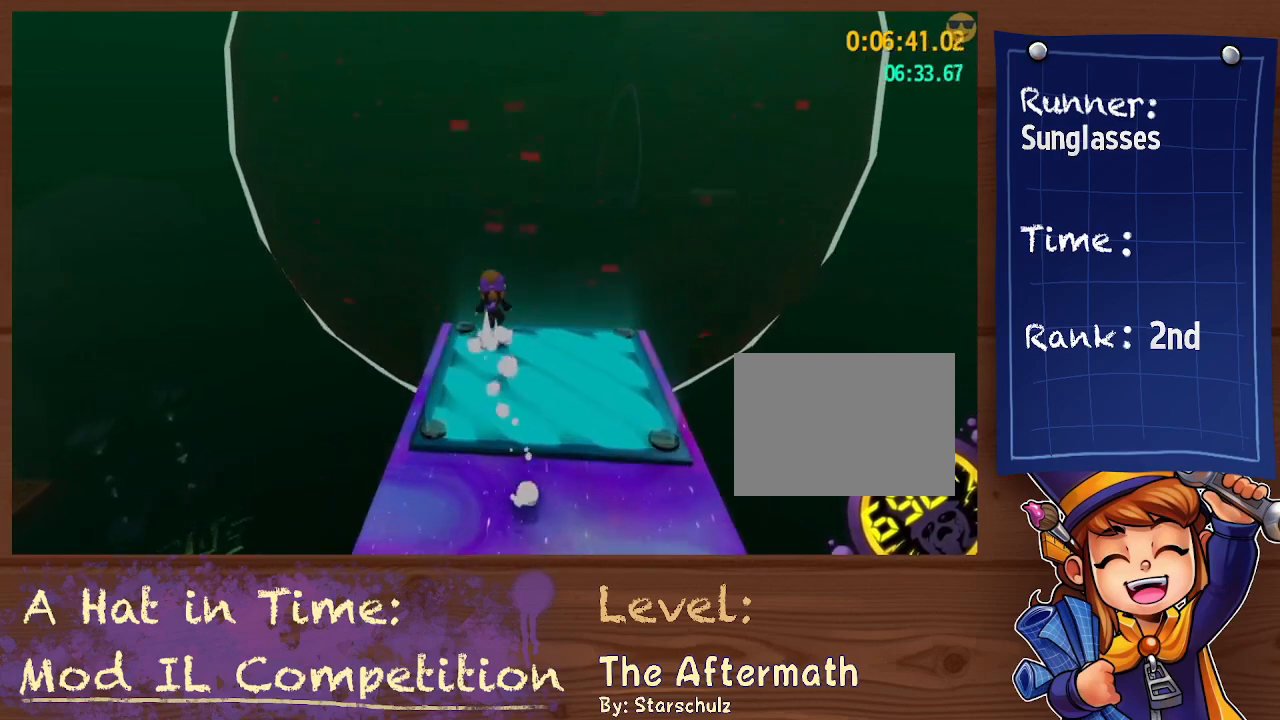
{"buttons": ["A"], "left_stick": "up", "right_stick": "center", "events": [[300, "A", "up"], [400, "A", "down"]]}
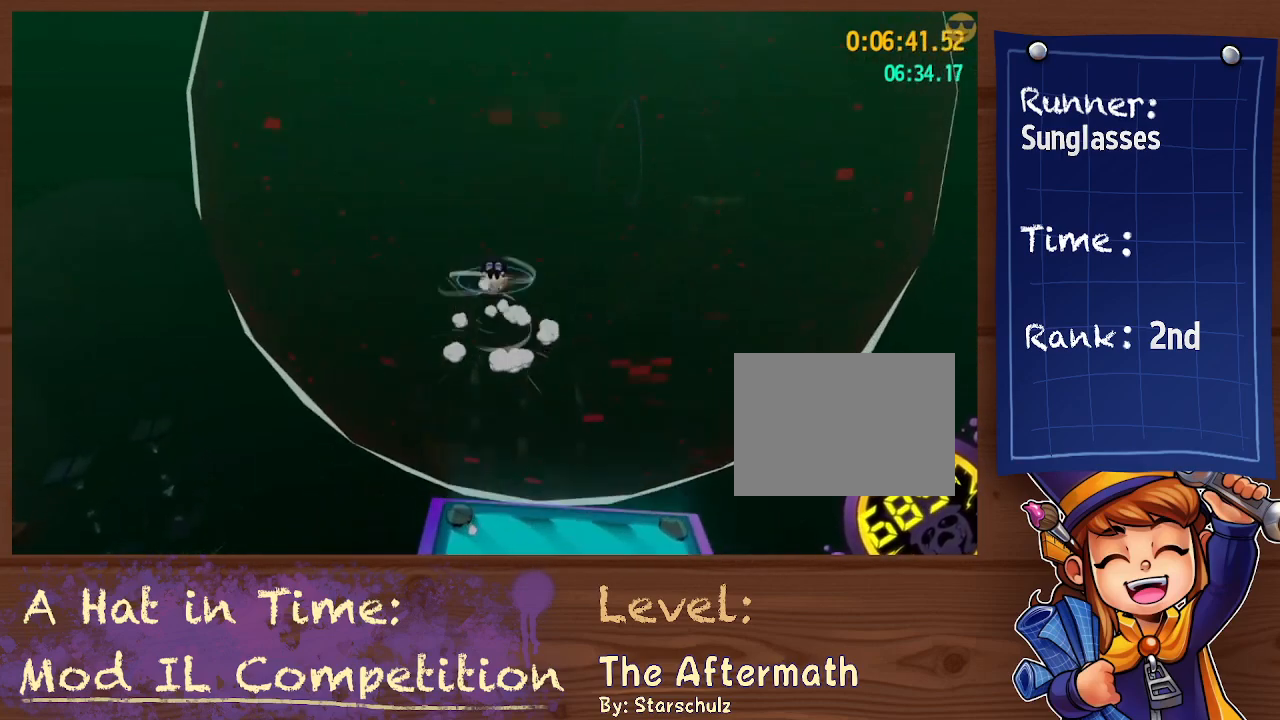
{"buttons": [], "left_stick": "up", "right_stick": "center", "events": [[167, "A", "up"], [267, "R2", "down"], [367, "R2", "up"]]}
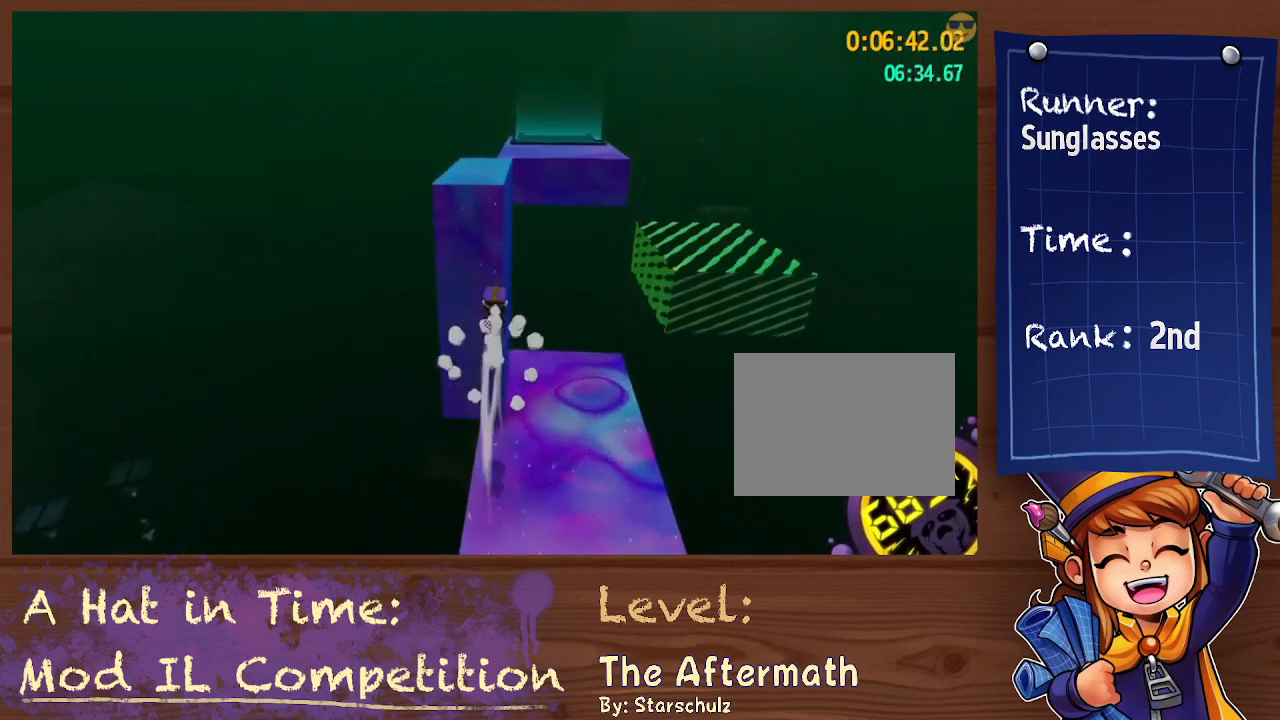
{"buttons": ["L2"], "left_stick": "up", "right_stick": "center", "events": [[33, "R2", "down"], [133, "R2", "up"], [467, "L2", "down"]]}
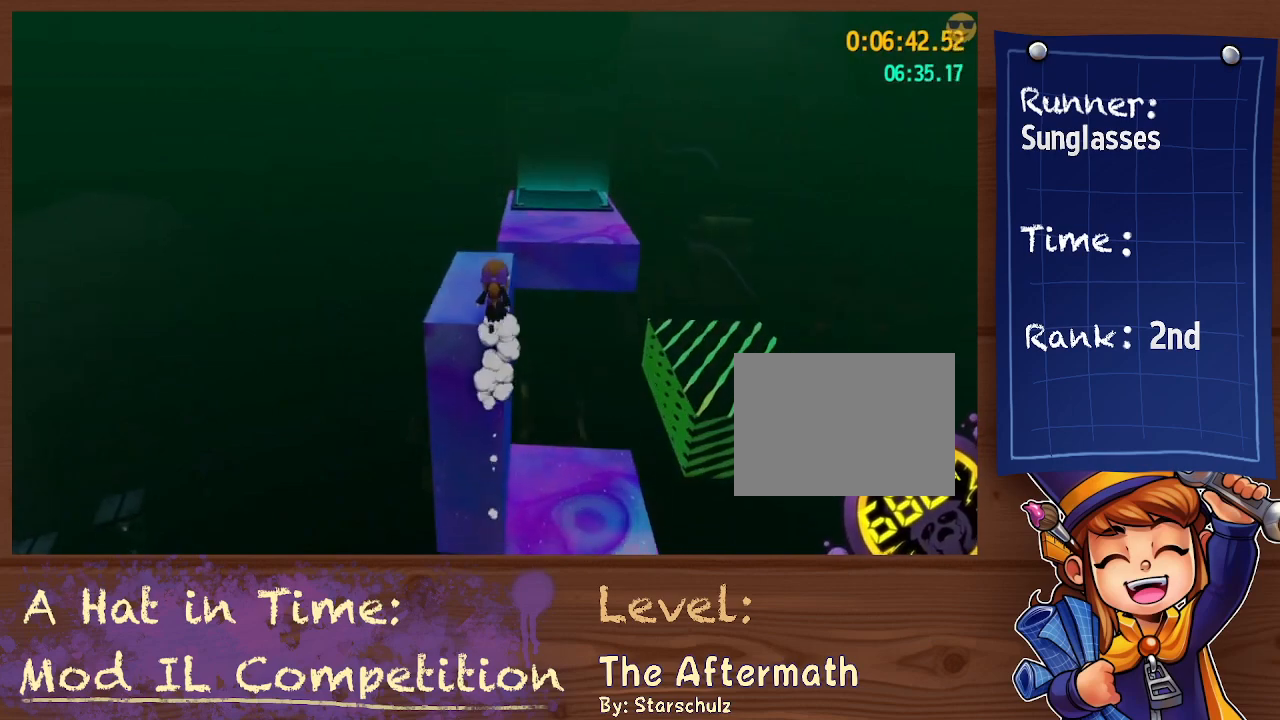
{"buttons": ["A", "L2"], "left_stick": "up", "right_stick": "center", "events": [[167, "right_stick", "up-right"], [367, "right_stick", "center"], [500, "A", "down"]]}
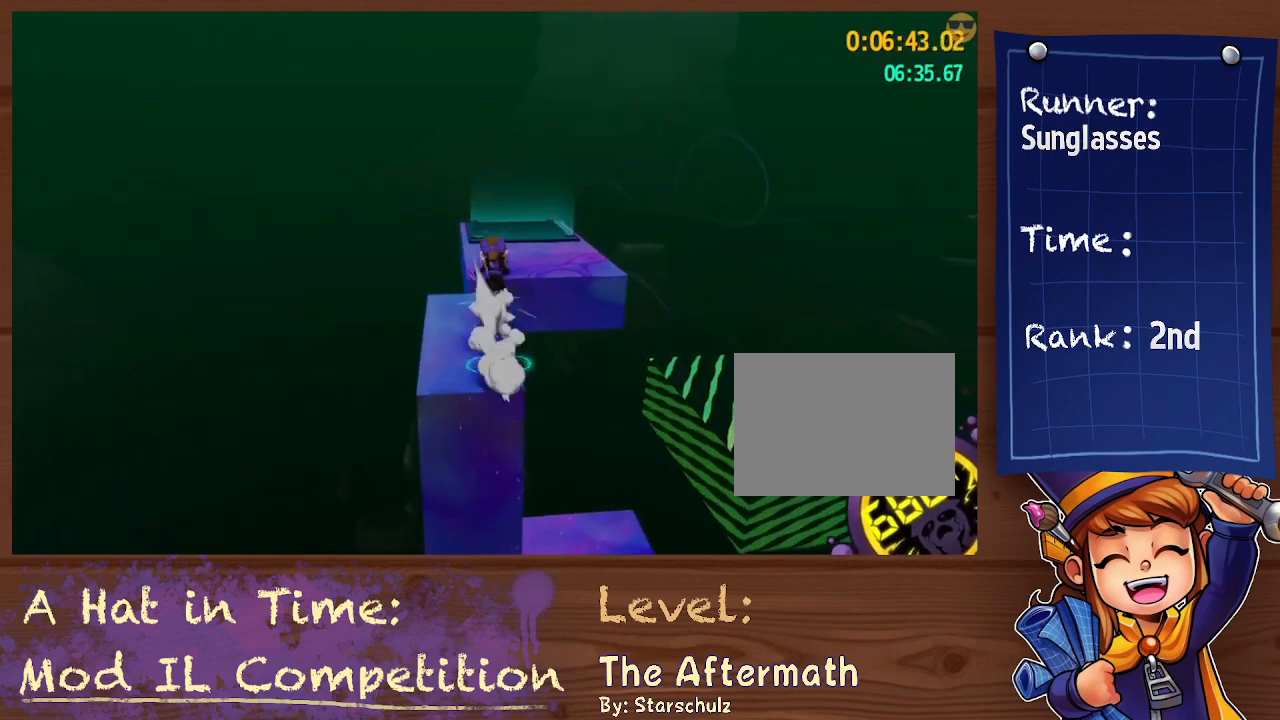
{"buttons": [], "left_stick": "up", "right_stick": "down-left", "events": [[100, "A", "up"], [433, "L2", "up"], [500, "right_stick", "down-left"]]}
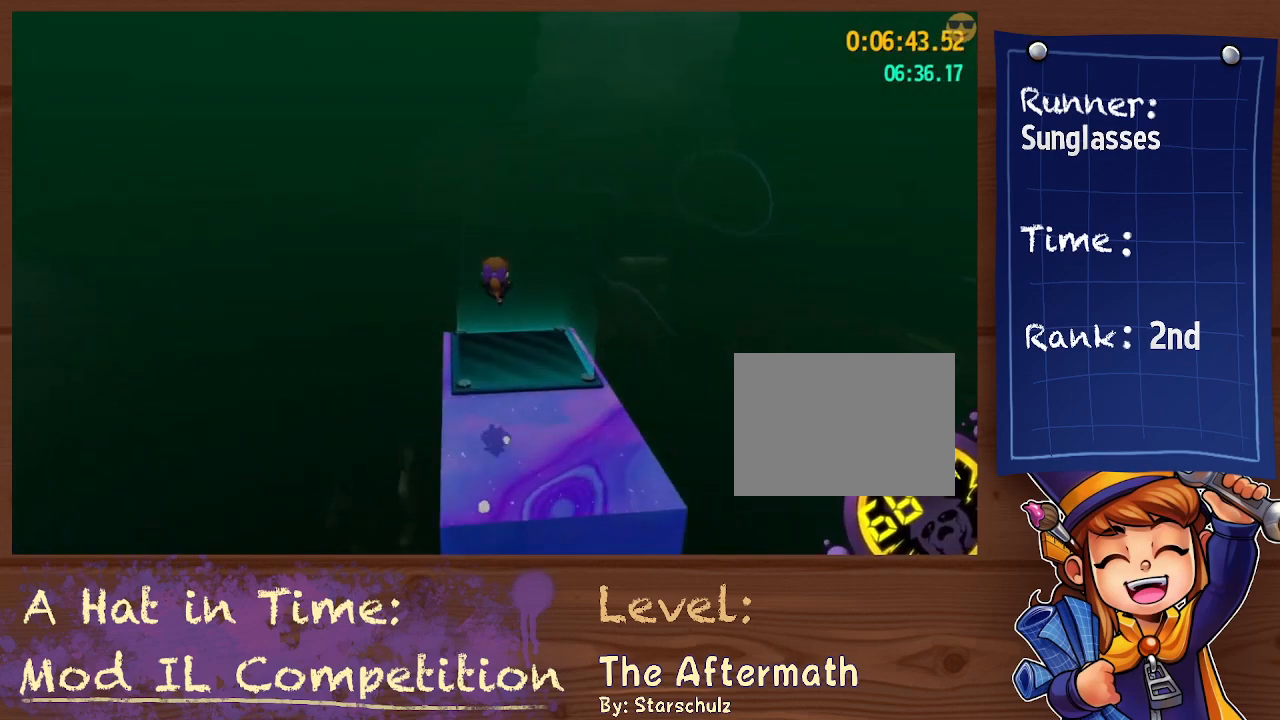
{"buttons": [], "left_stick": "right", "right_stick": "center", "events": [[33, "left_stick", "center"], [100, "left_stick", "down"], [167, "right_stick", "center"], [267, "left_stick", "center"], [500, "left_stick", "right"]]}
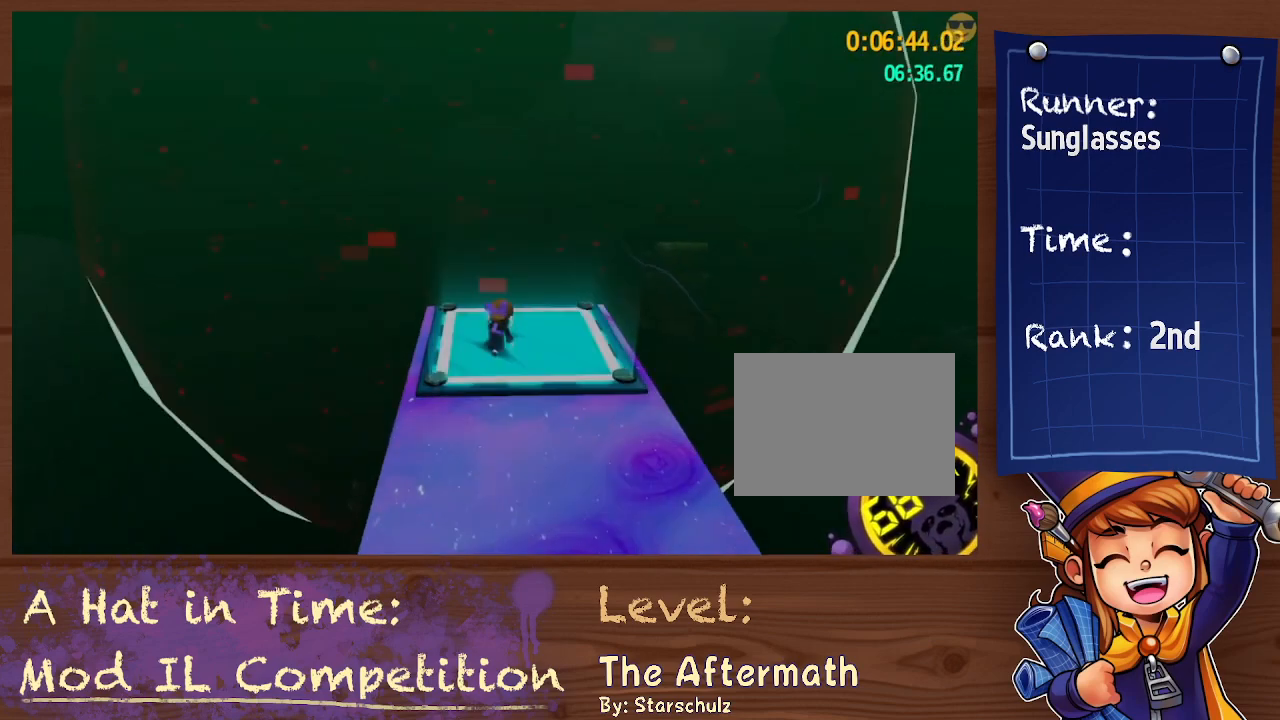
{"buttons": ["A"], "left_stick": "up", "right_stick": "center", "events": [[33, "left_stick", "up-right"], [167, "left_stick", "up"], [467, "A", "down"]]}
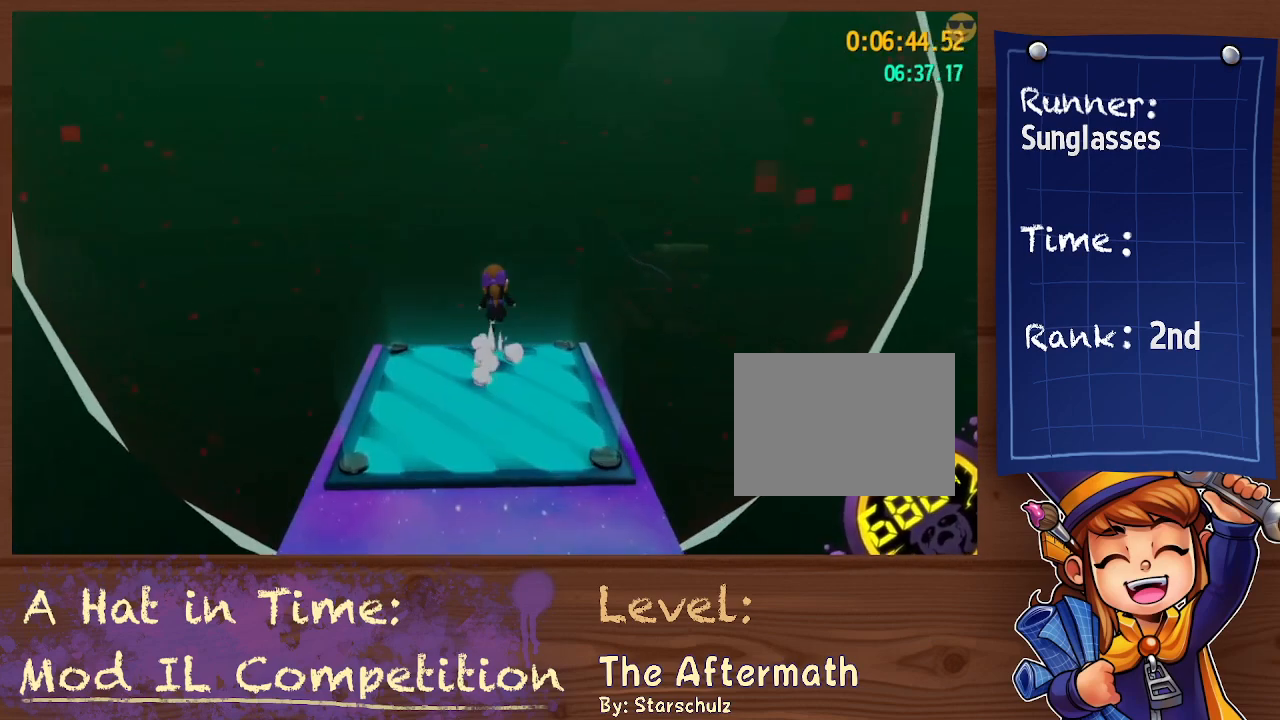
{"buttons": ["A"], "left_stick": "up", "right_stick": "center", "events": [[267, "A", "up"], [433, "A", "down"]]}
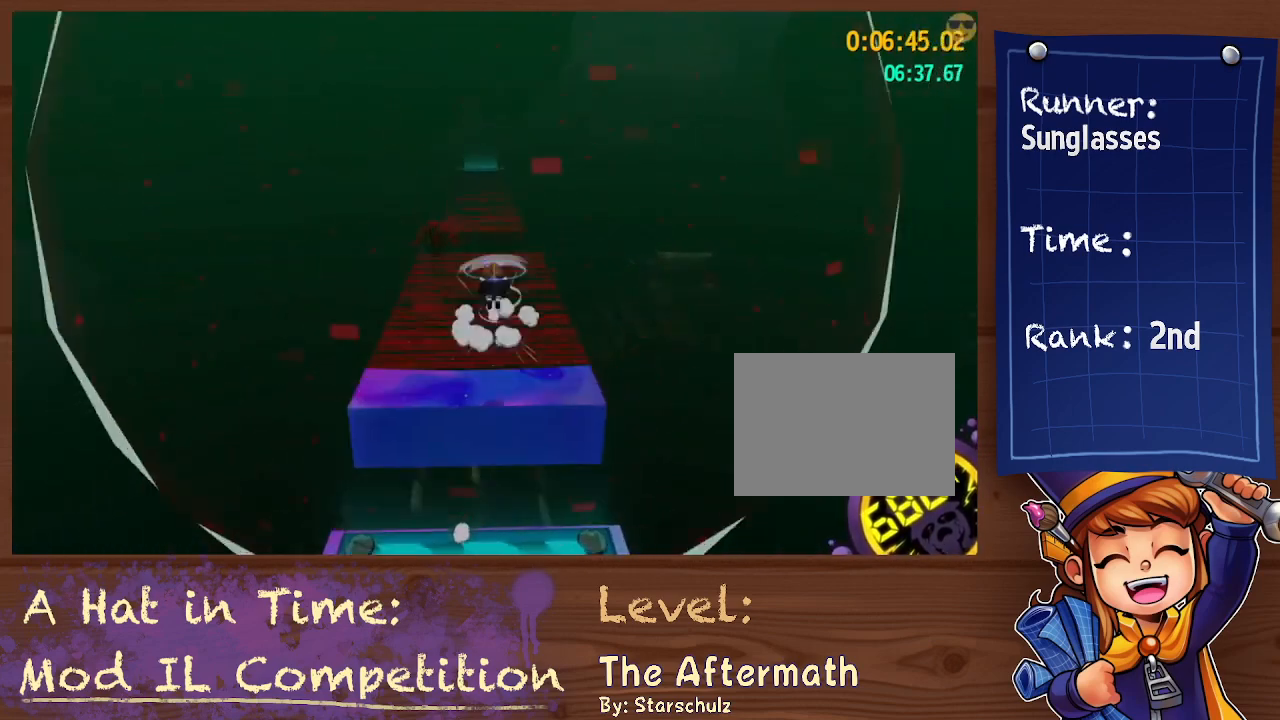
{"buttons": [], "left_stick": "up", "right_stick": "center", "events": [[167, "A", "up"]]}
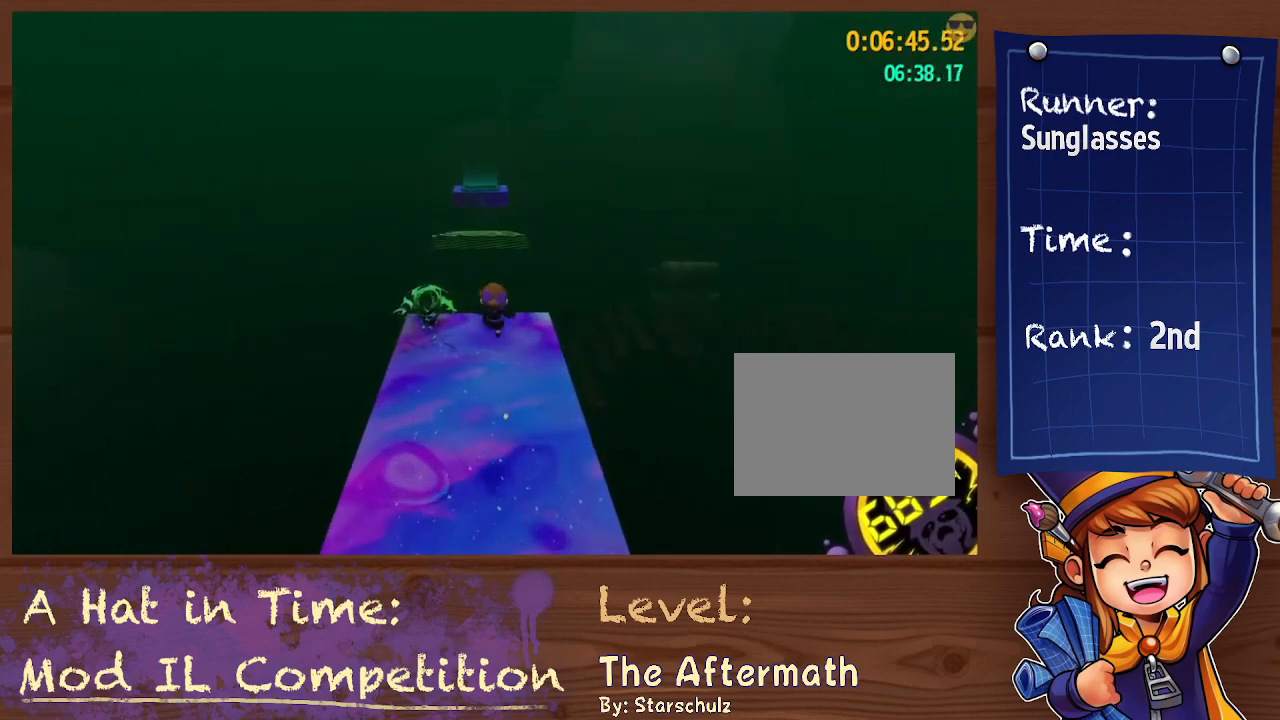
{"buttons": ["DPAD_RIGHT"], "left_stick": "center", "right_stick": "center", "events": [[267, "left_stick", "center"], [367, "DPAD_RIGHT", "down"], [400, "DPAD_RIGHT", "up"], [467, "DPAD_RIGHT", "down"]]}
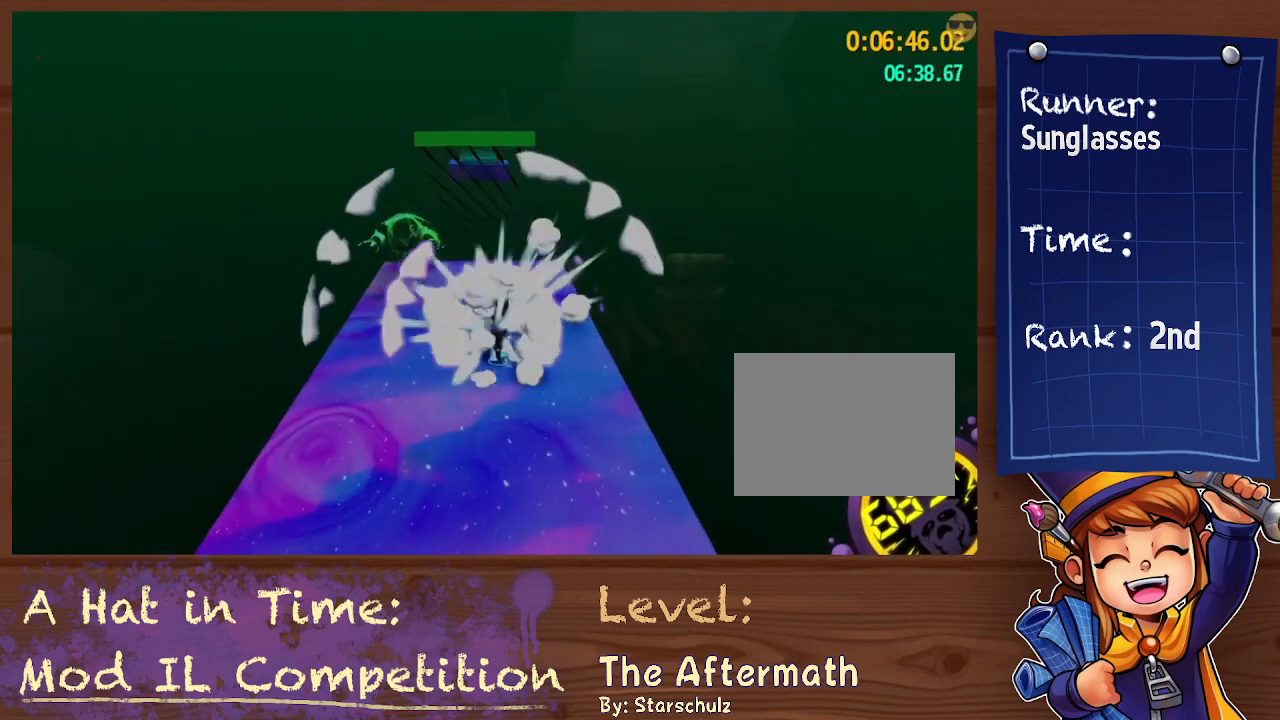
{"buttons": [], "left_stick": "up", "right_stick": "center", "events": [[33, "DPAD_RIGHT", "up"], [100, "DPAD_RIGHT", "down"], [167, "DPAD_RIGHT", "up"], [367, "left_stick", "up"]]}
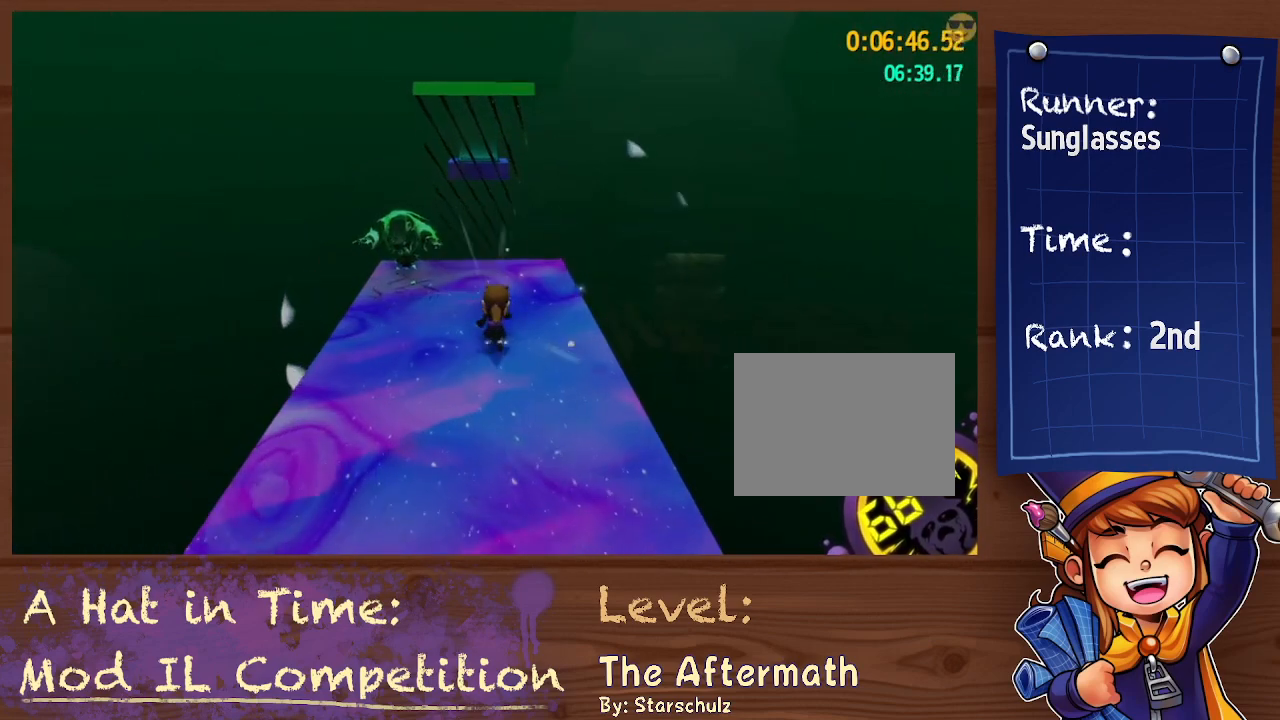
{"buttons": [], "left_stick": "up", "right_stick": "center", "events": [[67, "right_stick", "down-left"], [200, "right_stick", "center"]]}
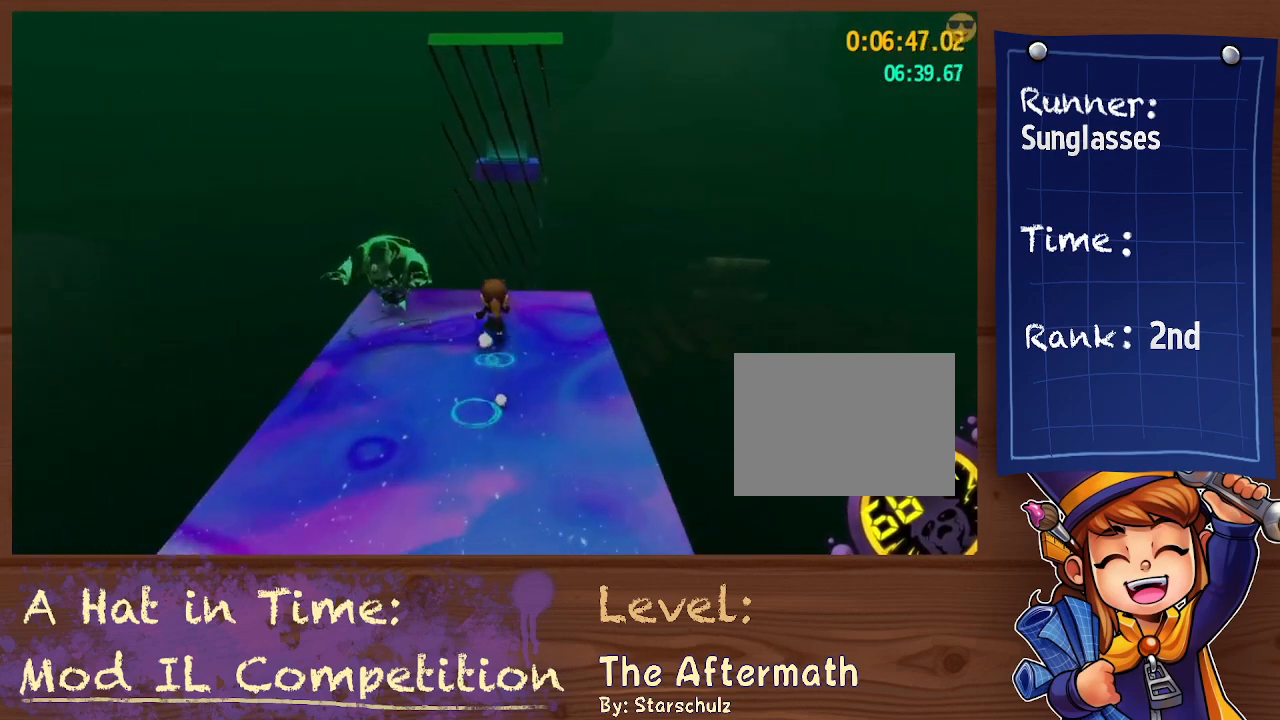
{"buttons": [], "left_stick": "up", "right_stick": "center", "events": [[67, "left_stick", "center"], [300, "left_stick", "up"]]}
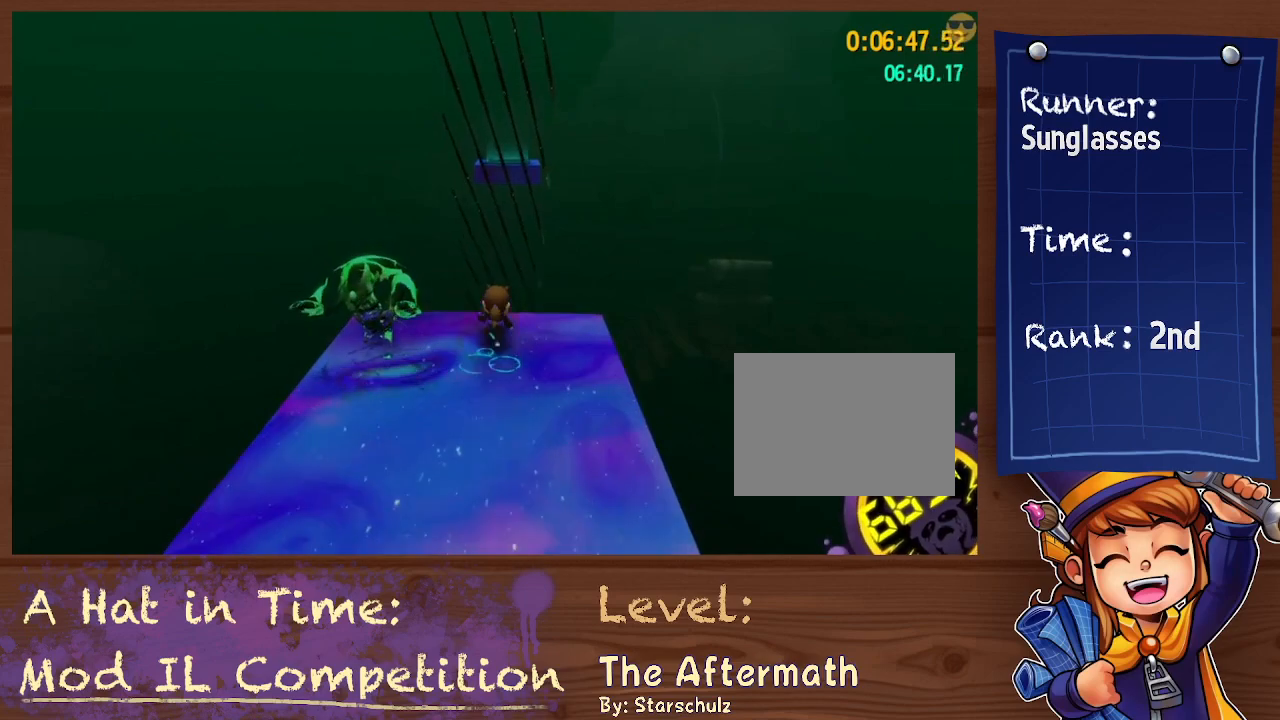
{"buttons": [], "left_stick": "center", "right_stick": "center", "events": [[33, "left_stick", "center"]]}
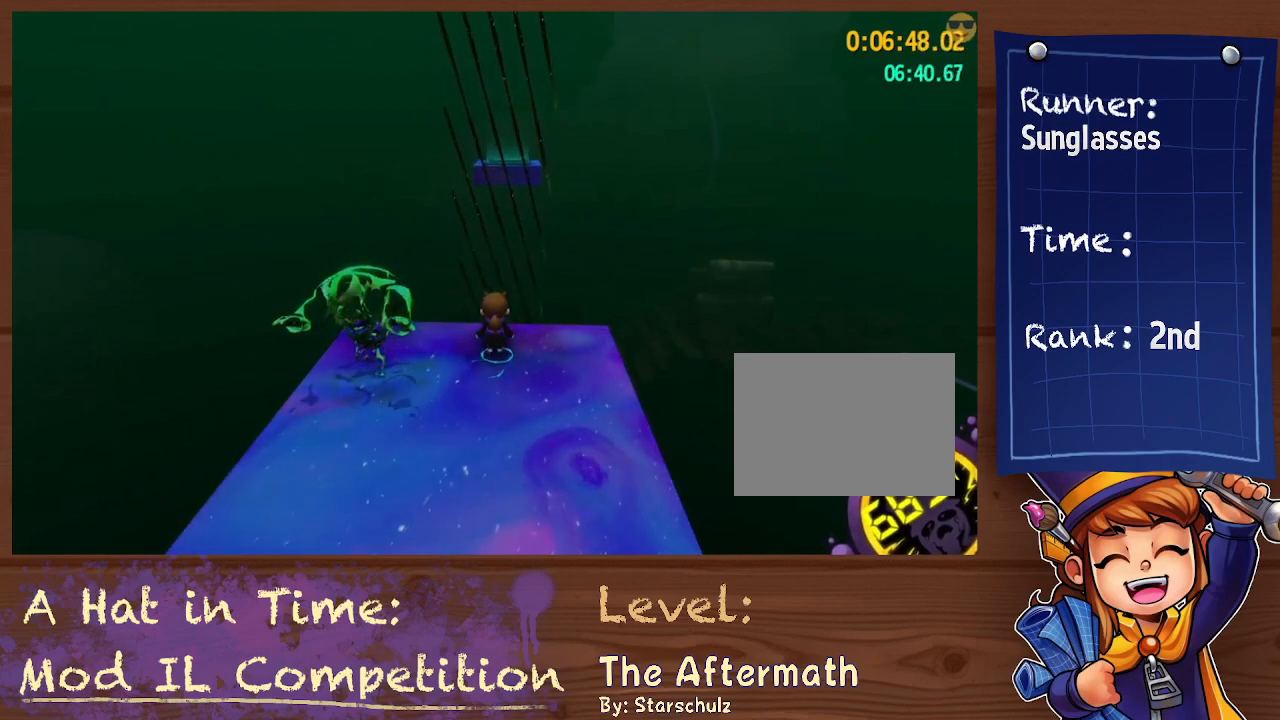
{"buttons": ["A"], "left_stick": "up", "right_stick": "center", "events": [[200, "left_stick", "up"], [500, "A", "down"]]}
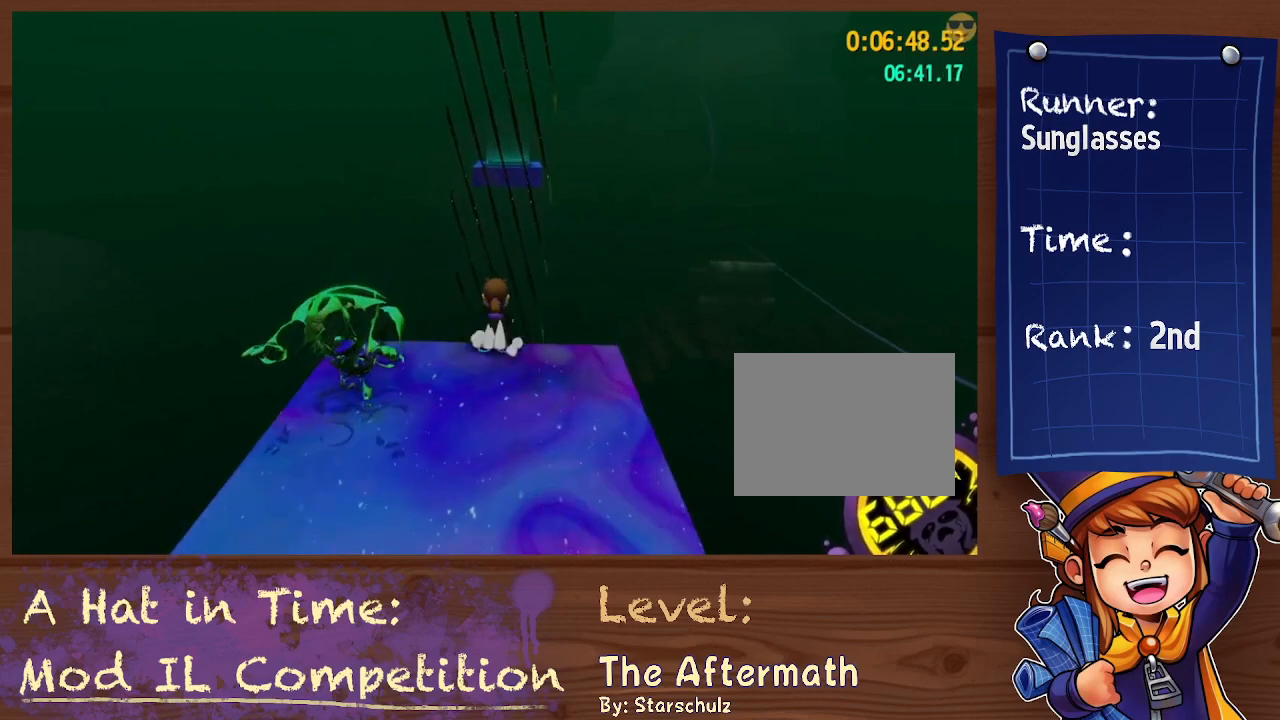
{"buttons": ["A"], "left_stick": "up", "right_stick": "center", "events": [[267, "A", "up"], [467, "A", "down"]]}
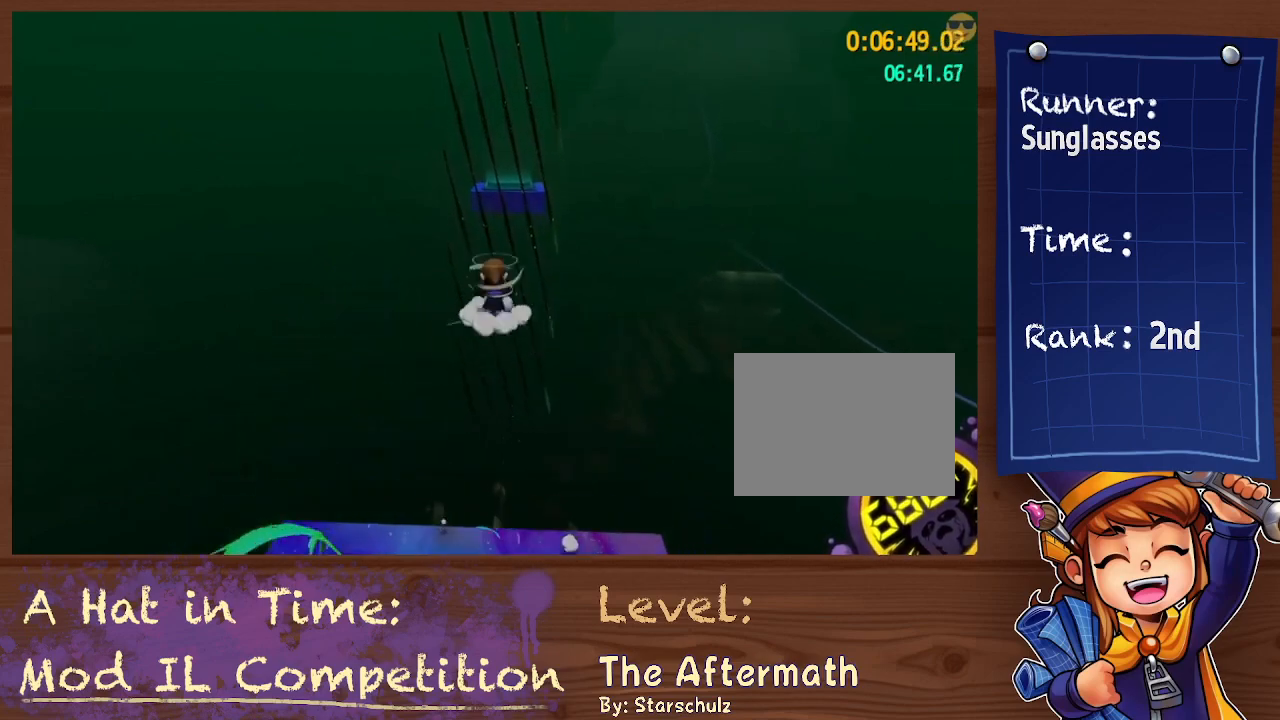
{"buttons": [], "left_stick": "up", "right_stick": "center", "events": [[233, "A", "up"]]}
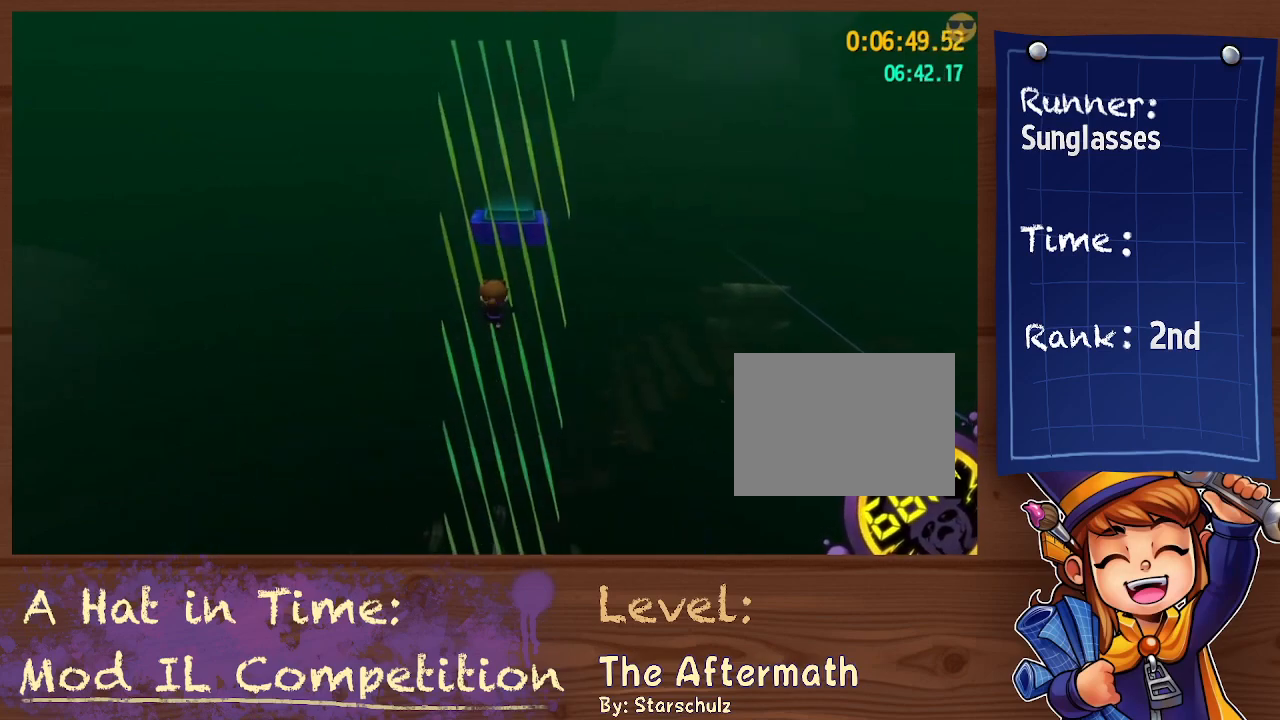
{"buttons": ["R2"], "left_stick": "up", "right_stick": "center", "events": [[33, "R2", "down"], [233, "R2", "up"], [467, "R2", "down"]]}
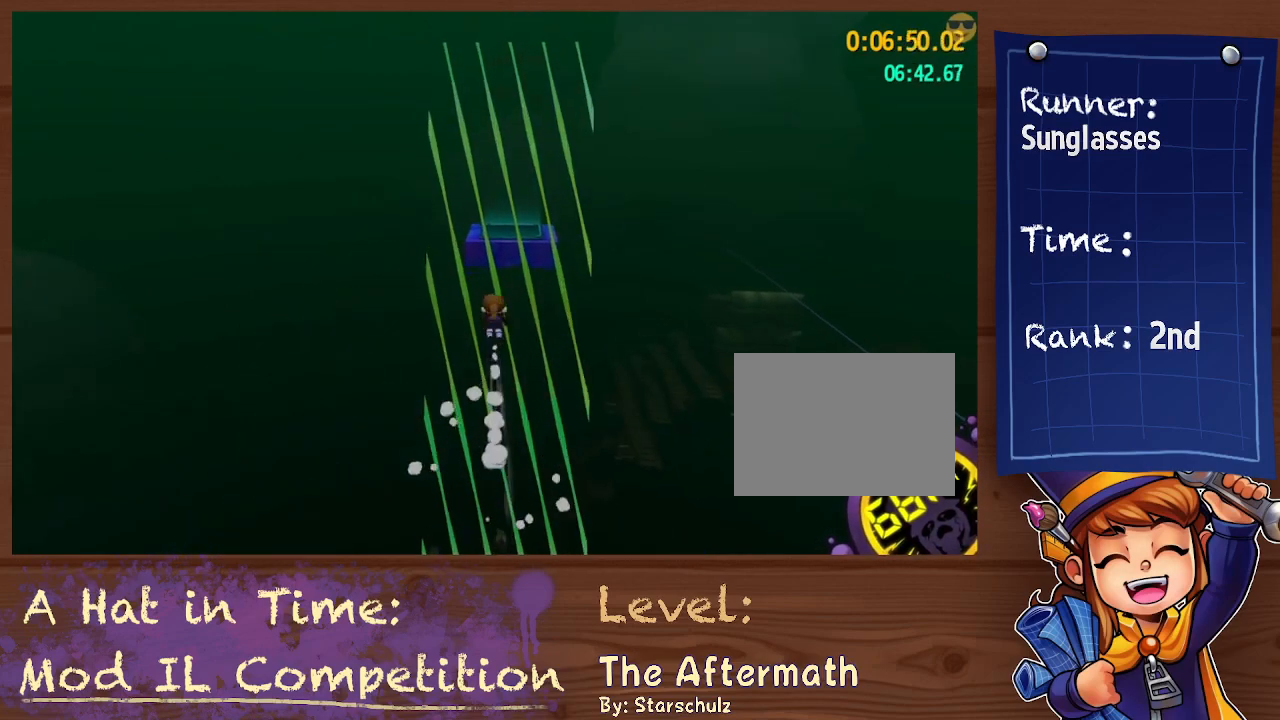
{"buttons": [], "left_stick": "up", "right_stick": "right", "events": [[100, "L2", "down"], [100, "R2", "up"], [167, "L2", "up"], [467, "right_stick", "right"]]}